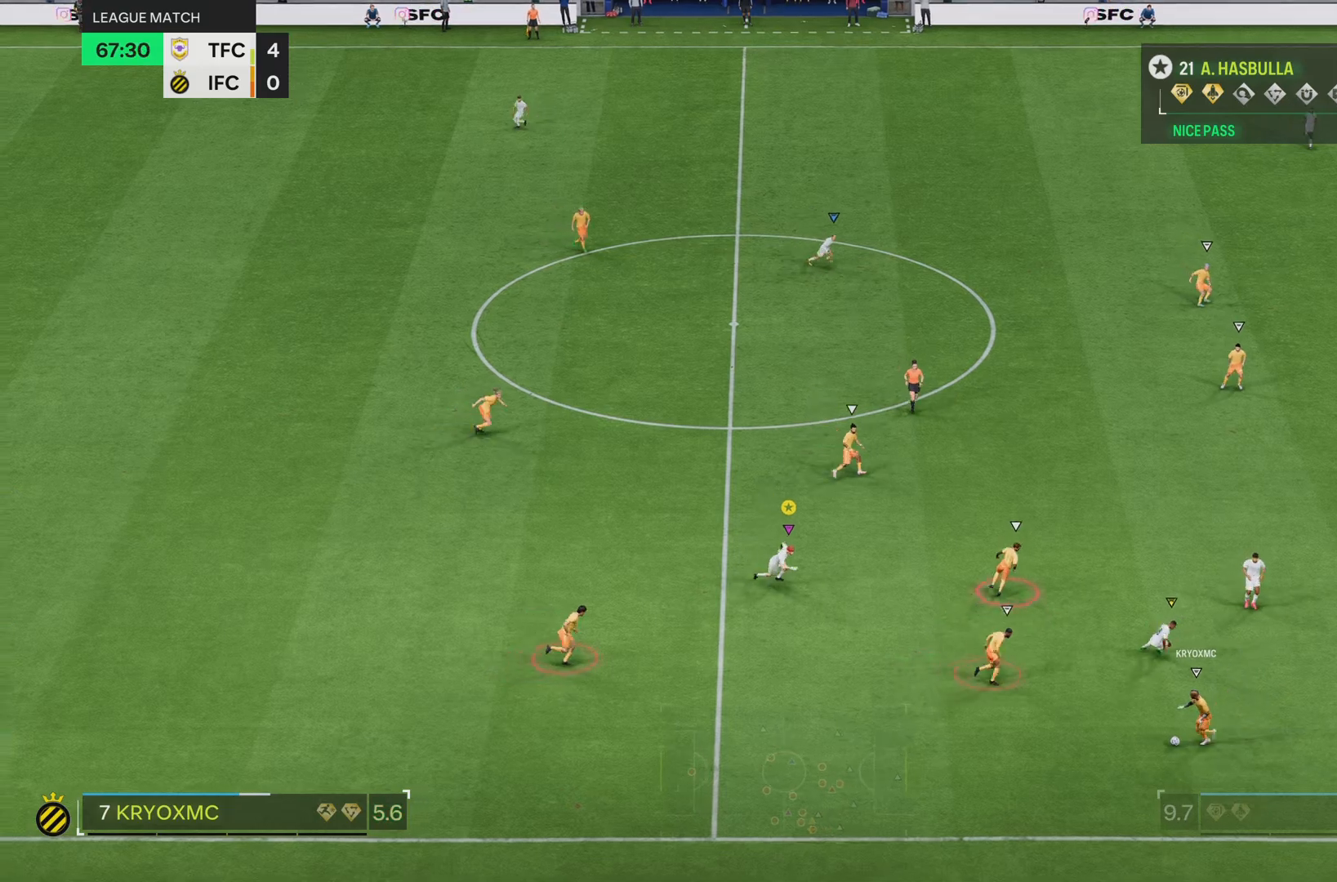
Gameplay with a controller (PlayStation layout); each line is a JSON object with the inputs held at the frame after it. "events" lists button and stick changes between this image and that frame as [ms after this image, input, new state], when the widget could be followed in between. Not read: L3 R3.
{"buttons": ["L2"], "left_stick": "right", "right_stick": "center", "events": []}
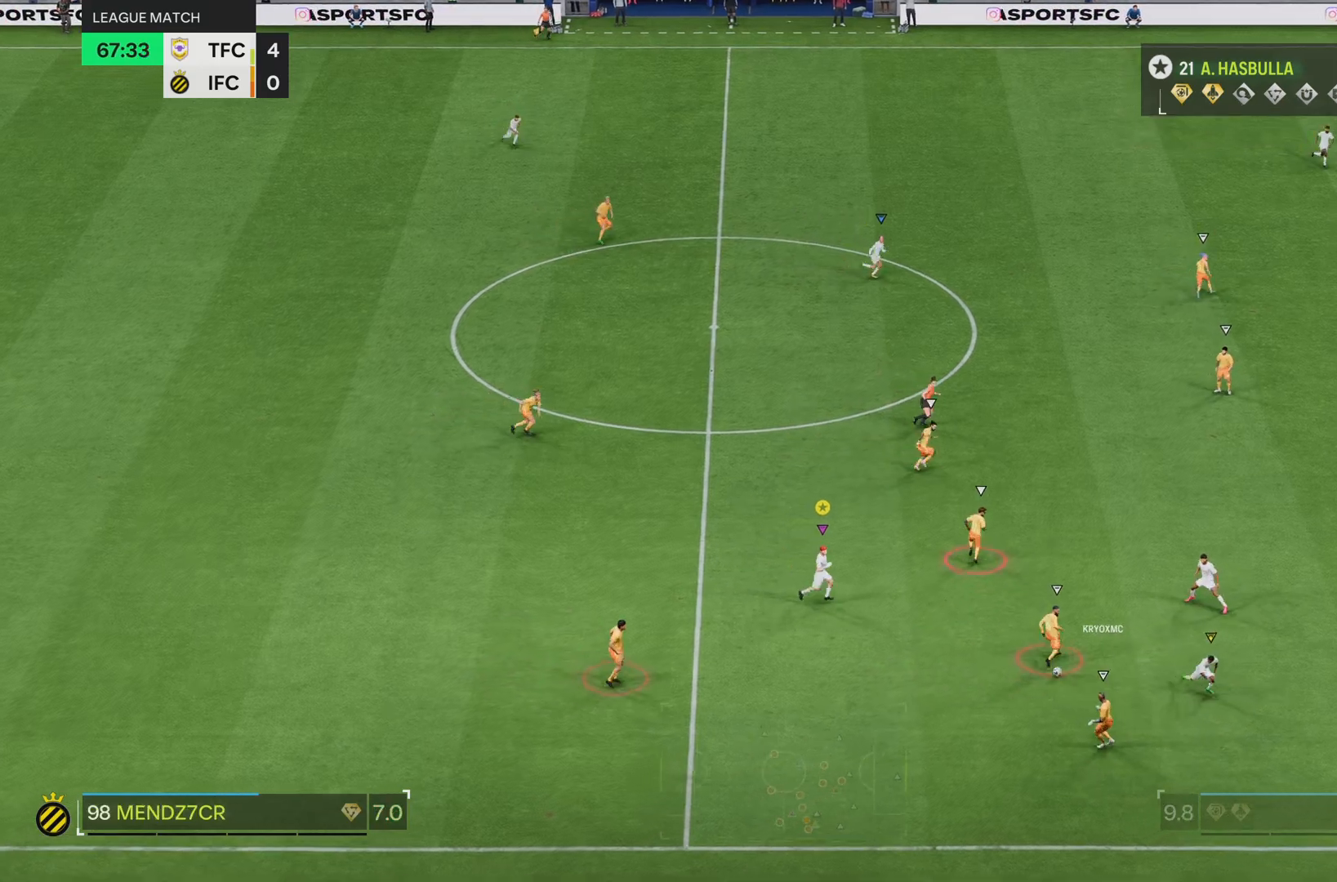
{"buttons": ["L2"], "left_stick": "right", "right_stick": "center", "events": []}
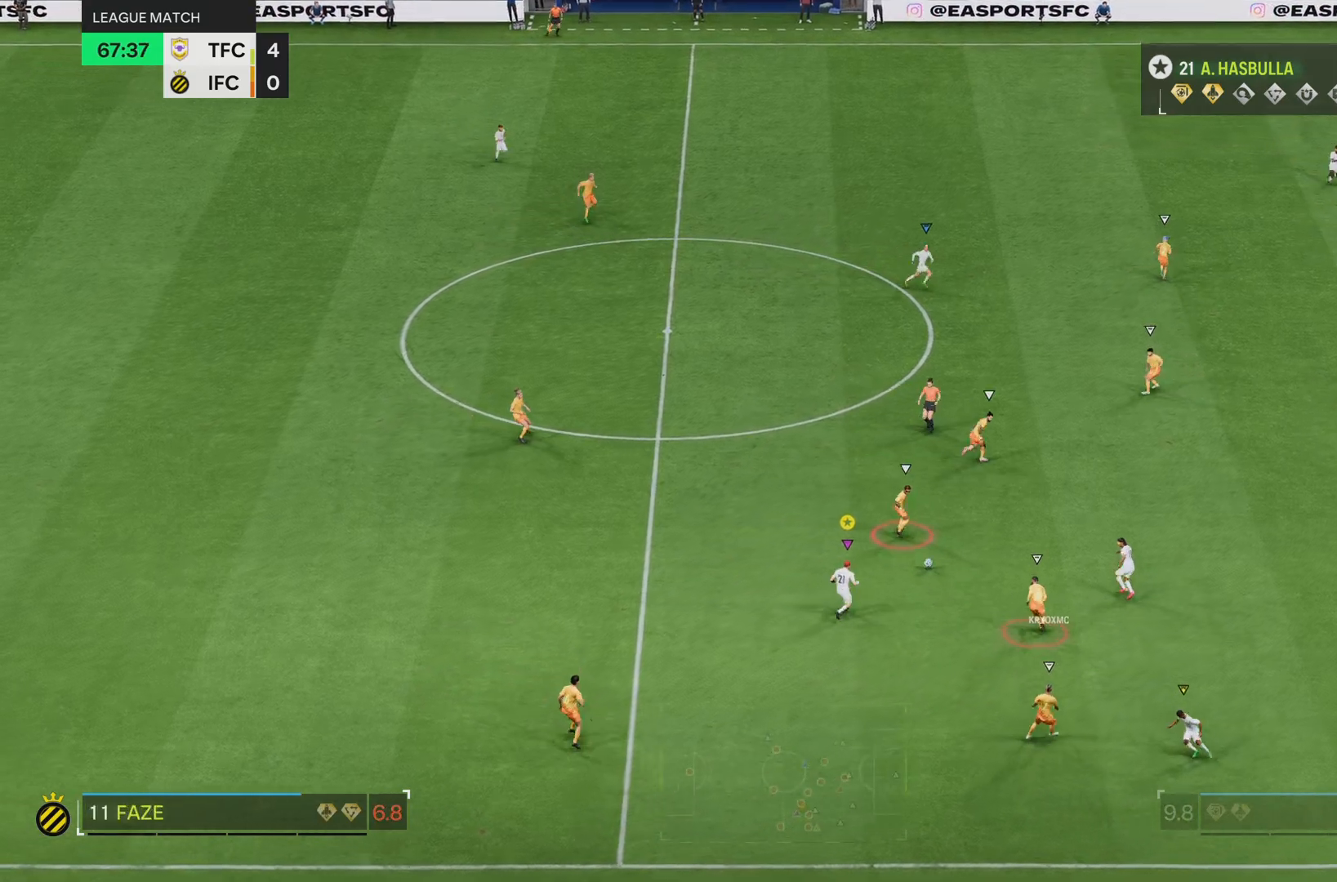
{"buttons": ["L2"], "left_stick": "up", "right_stick": "center", "events": [[34, "left_stick", "up-right"], [301, "left_stick", "up"]]}
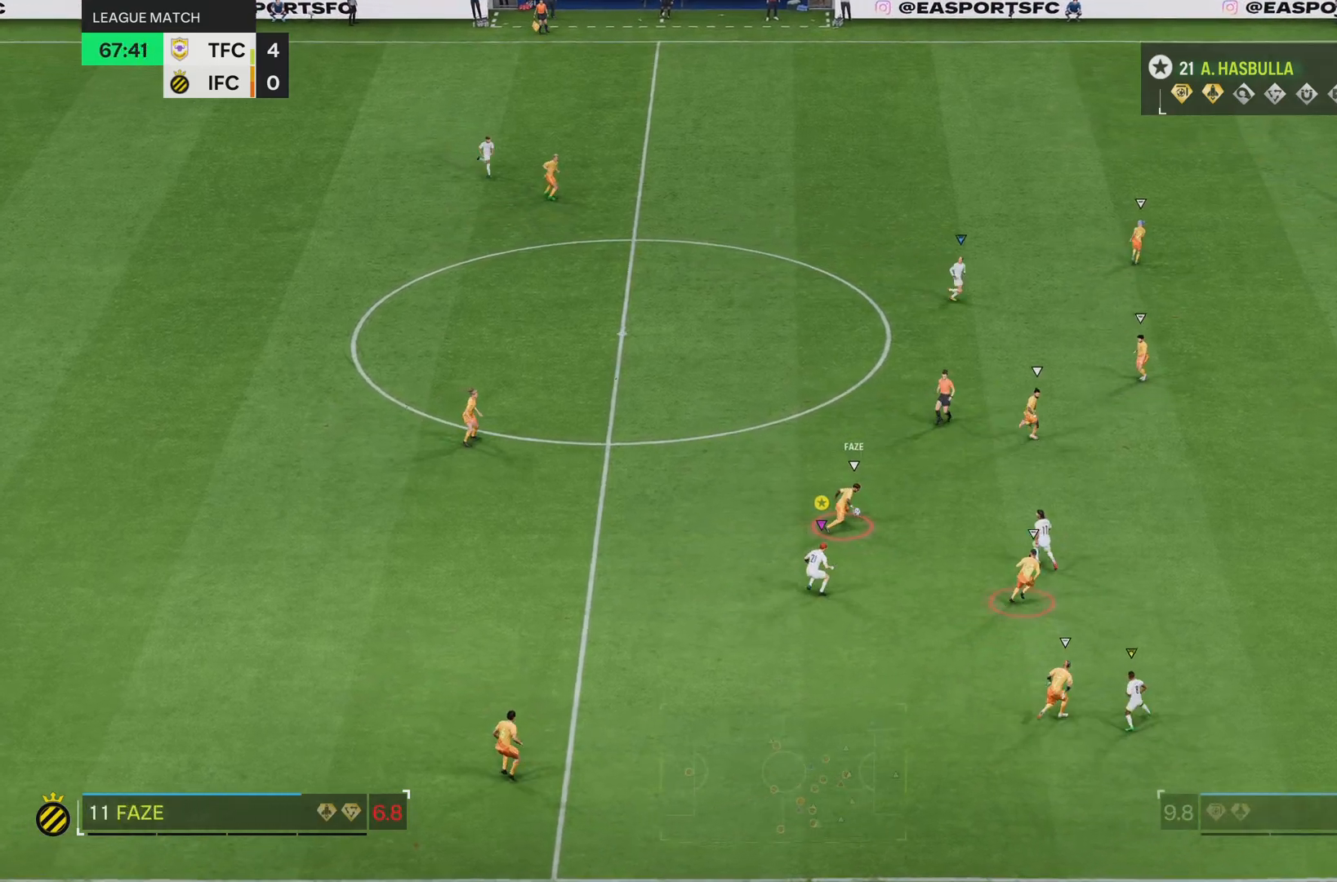
{"buttons": [], "left_stick": "up", "right_stick": "center", "events": [[317, "L2", "up"]]}
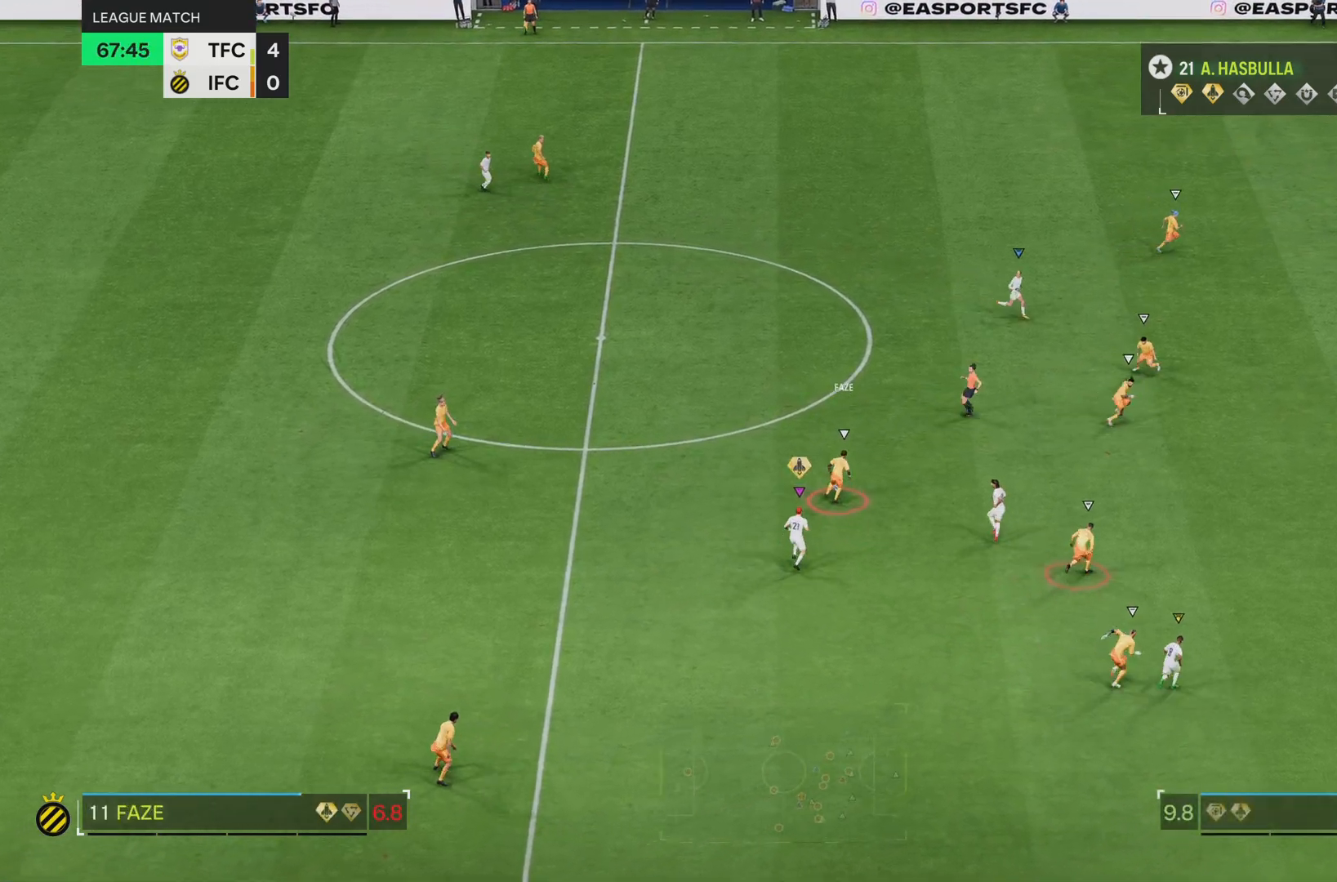
{"buttons": [], "left_stick": "up-right", "right_stick": "center", "events": [[217, "left_stick", "up-right"]]}
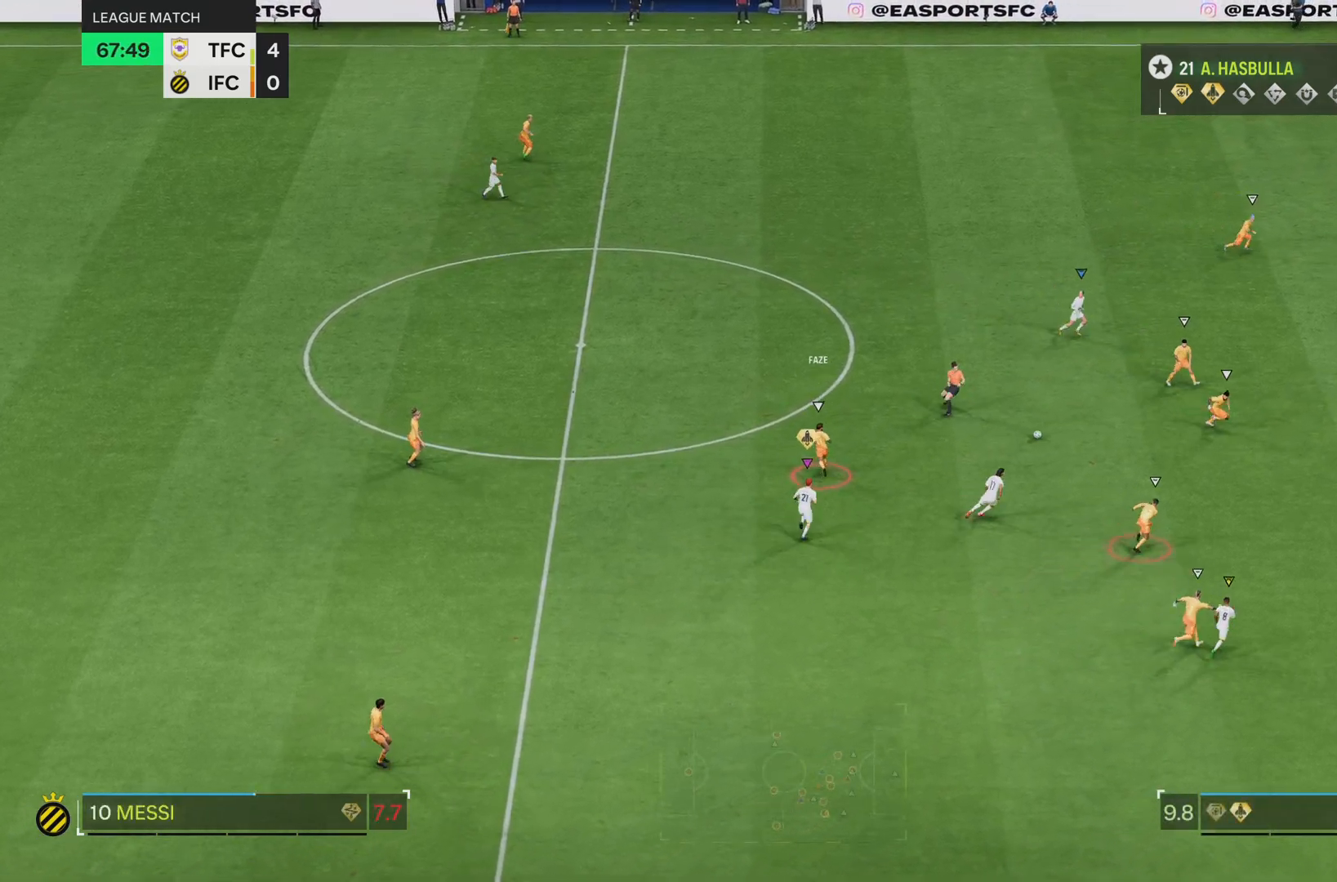
{"buttons": [], "left_stick": "up-right", "right_stick": "center", "events": [[67, "R2", "down"], [500, "R2", "up"]]}
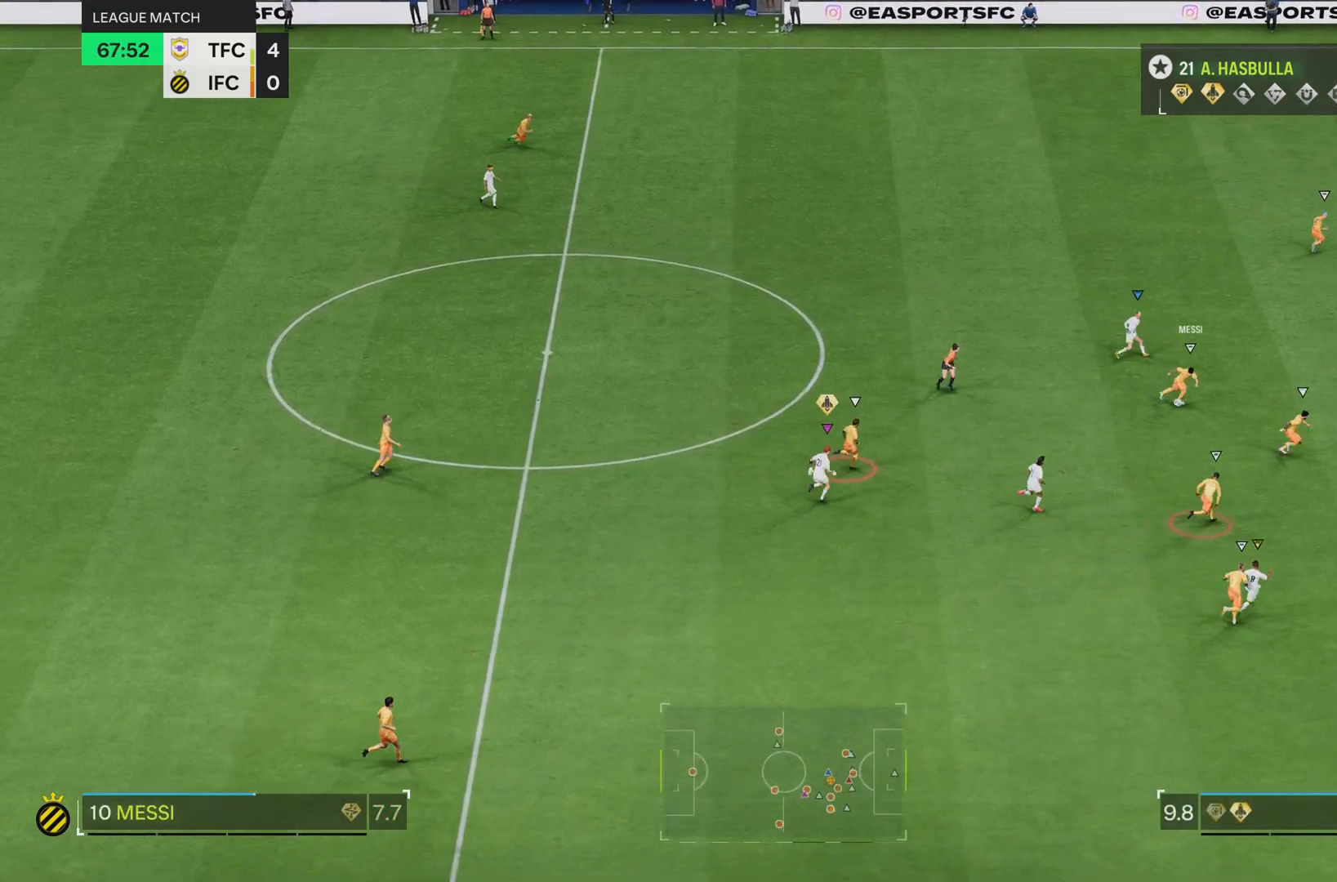
{"buttons": [], "left_stick": "up-right", "right_stick": "center", "events": []}
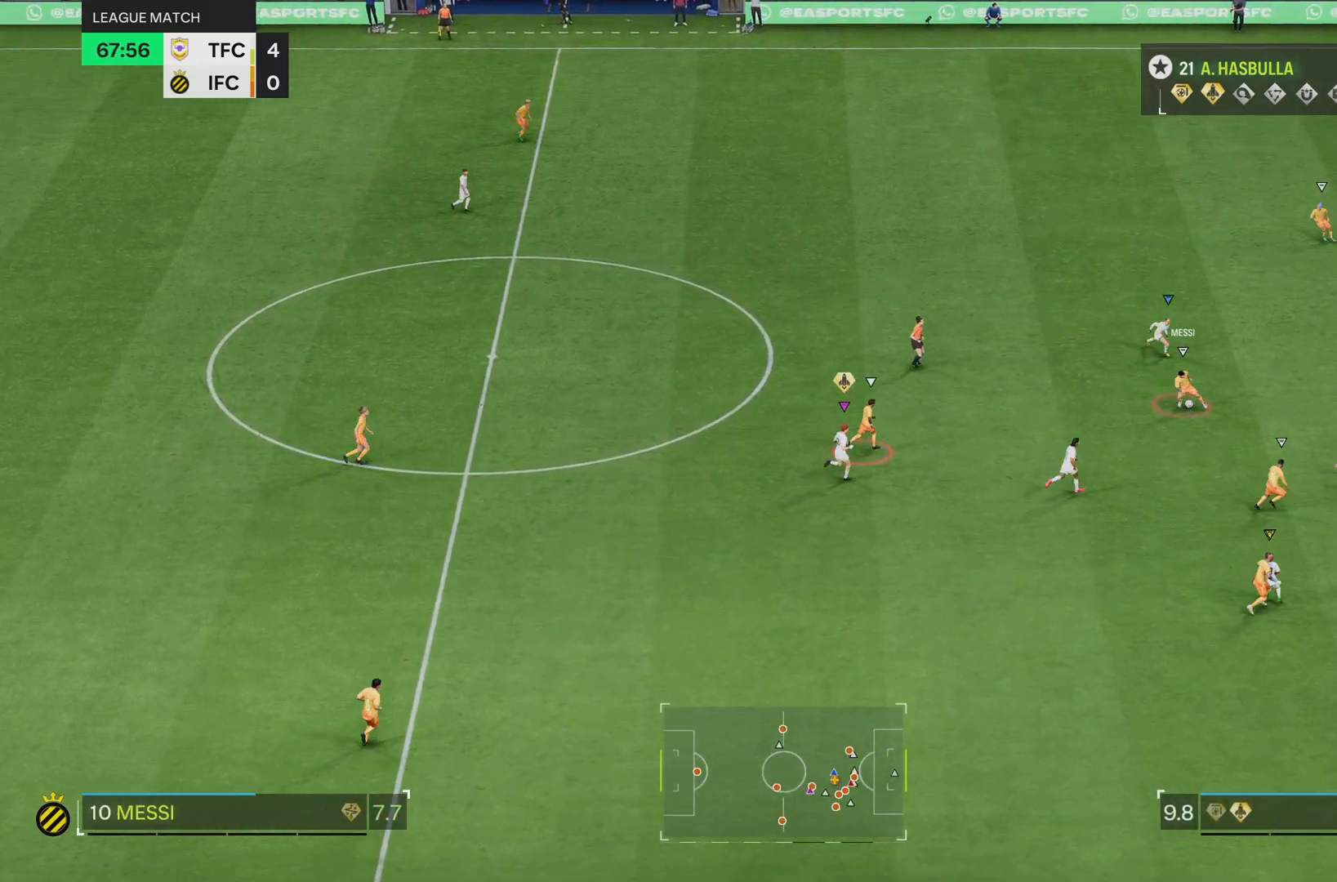
{"buttons": [], "left_stick": "up", "right_stick": "center", "events": [[67, "left_stick", "right"], [250, "left_stick", "center"], [417, "left_stick", "up"]]}
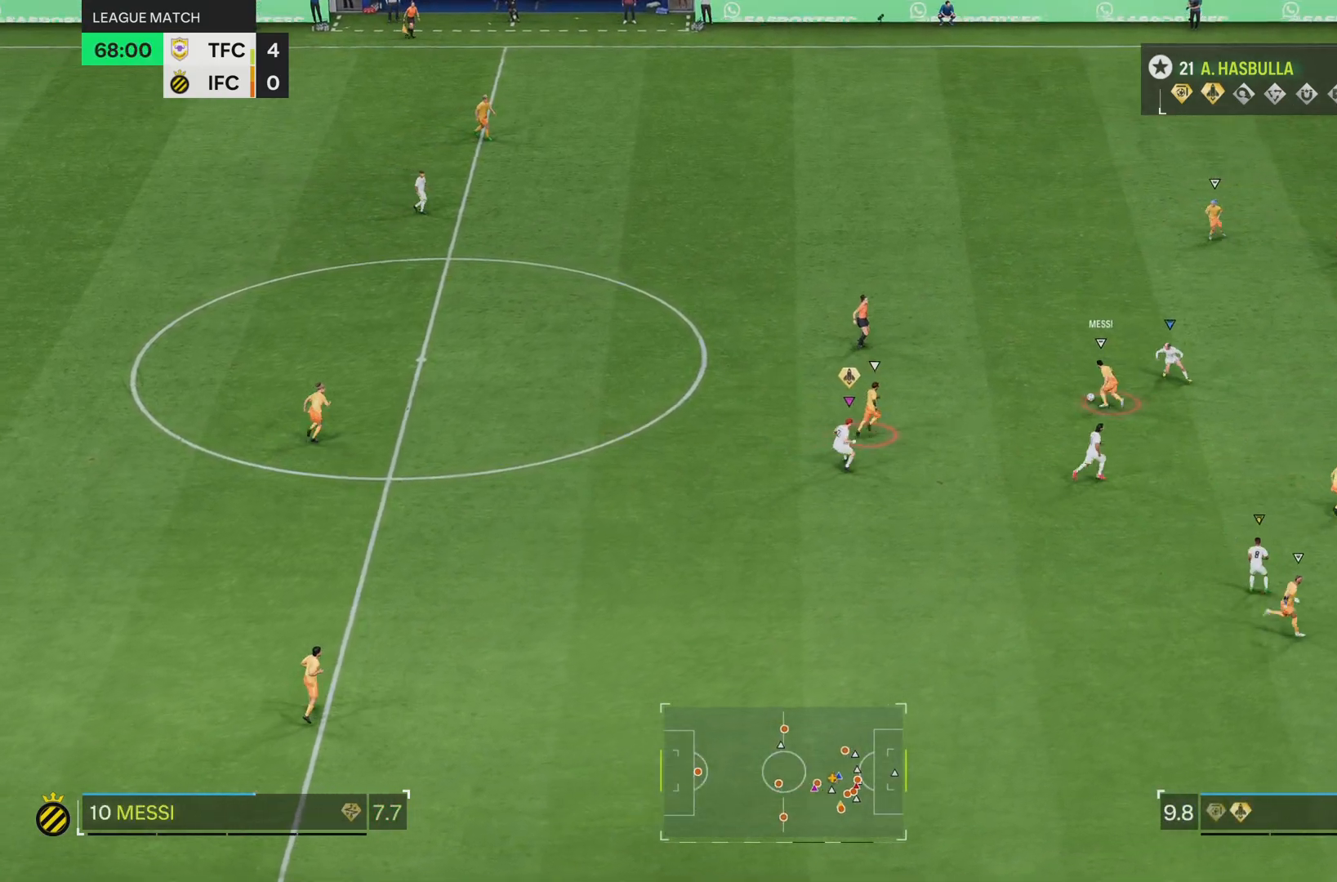
{"buttons": [], "left_stick": "up-left", "right_stick": "center", "events": [[501, "left_stick", "up-left"]]}
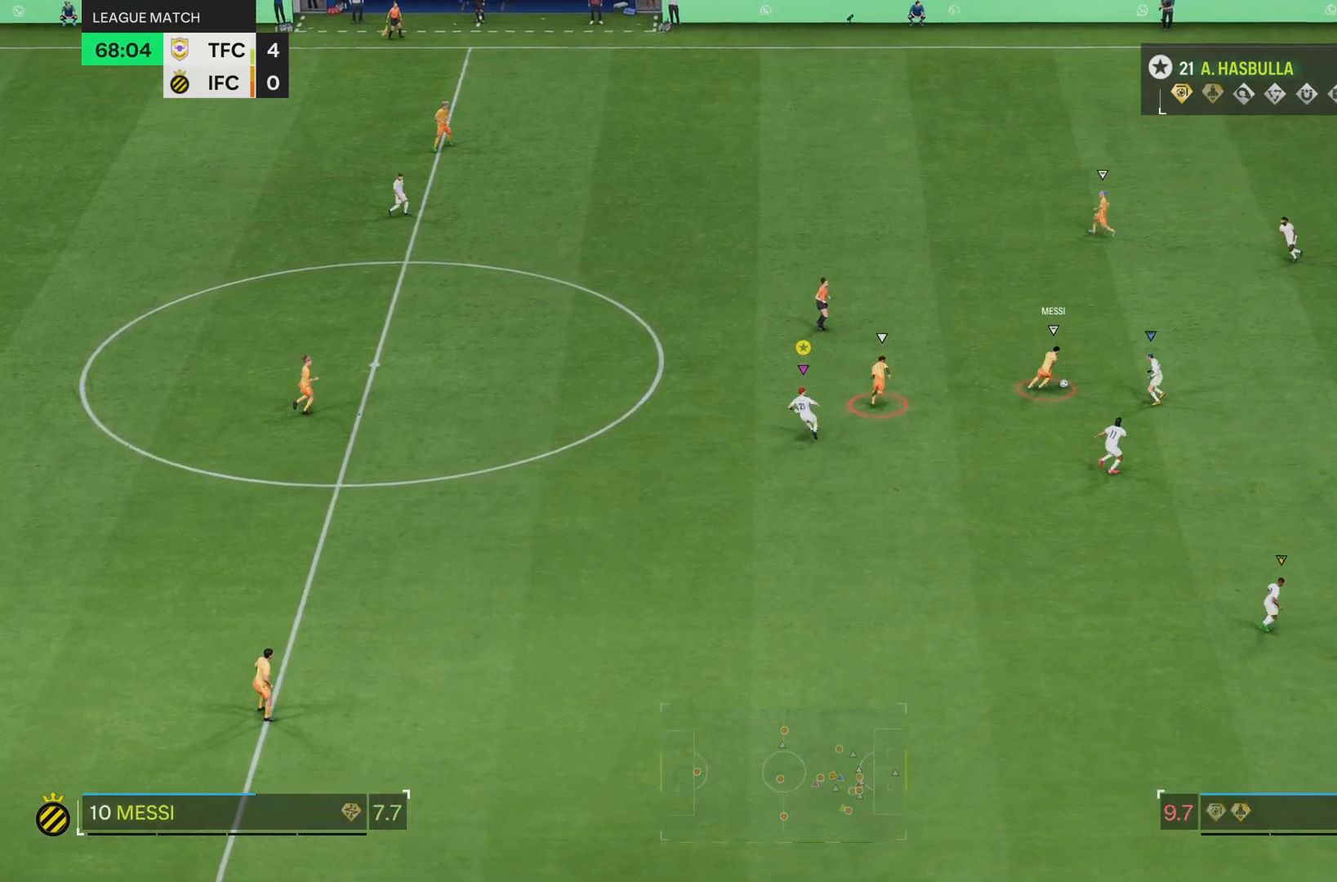
{"buttons": [], "left_stick": "up-left", "right_stick": "center", "events": []}
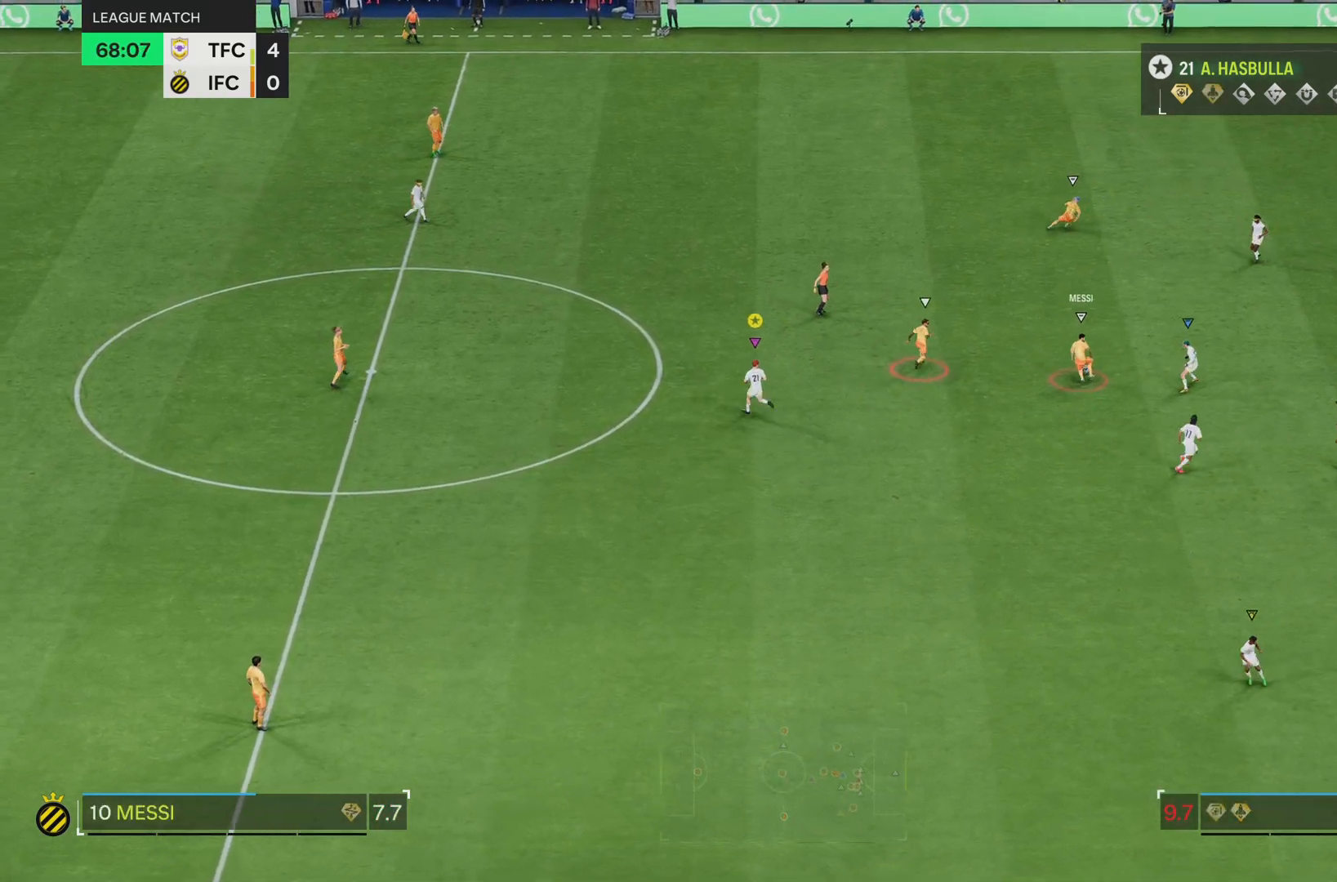
{"buttons": [], "left_stick": "up", "right_stick": "center", "events": [[184, "left_stick", "up"]]}
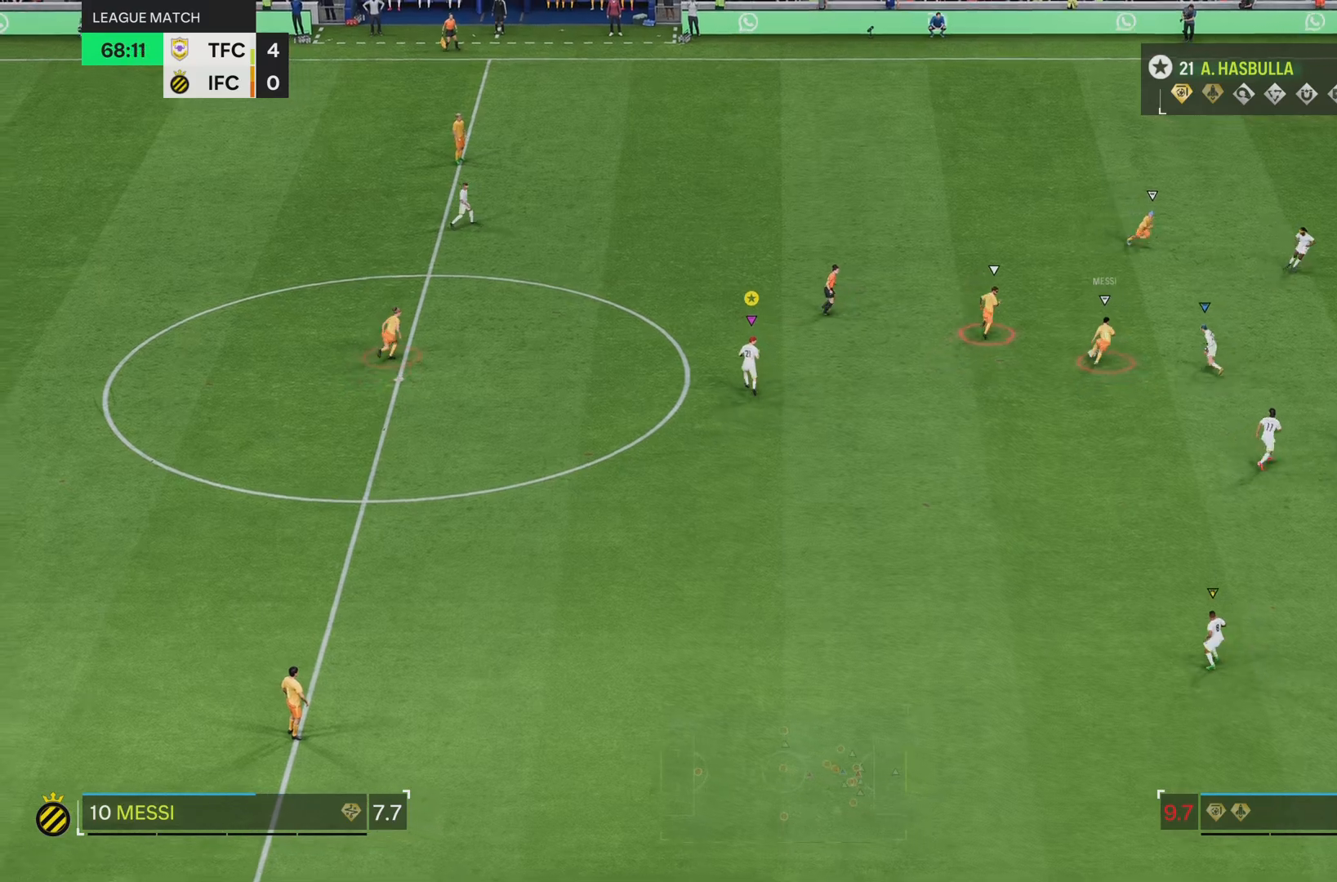
{"buttons": [], "left_stick": "right", "right_stick": "center", "events": [[317, "left_stick", "right"]]}
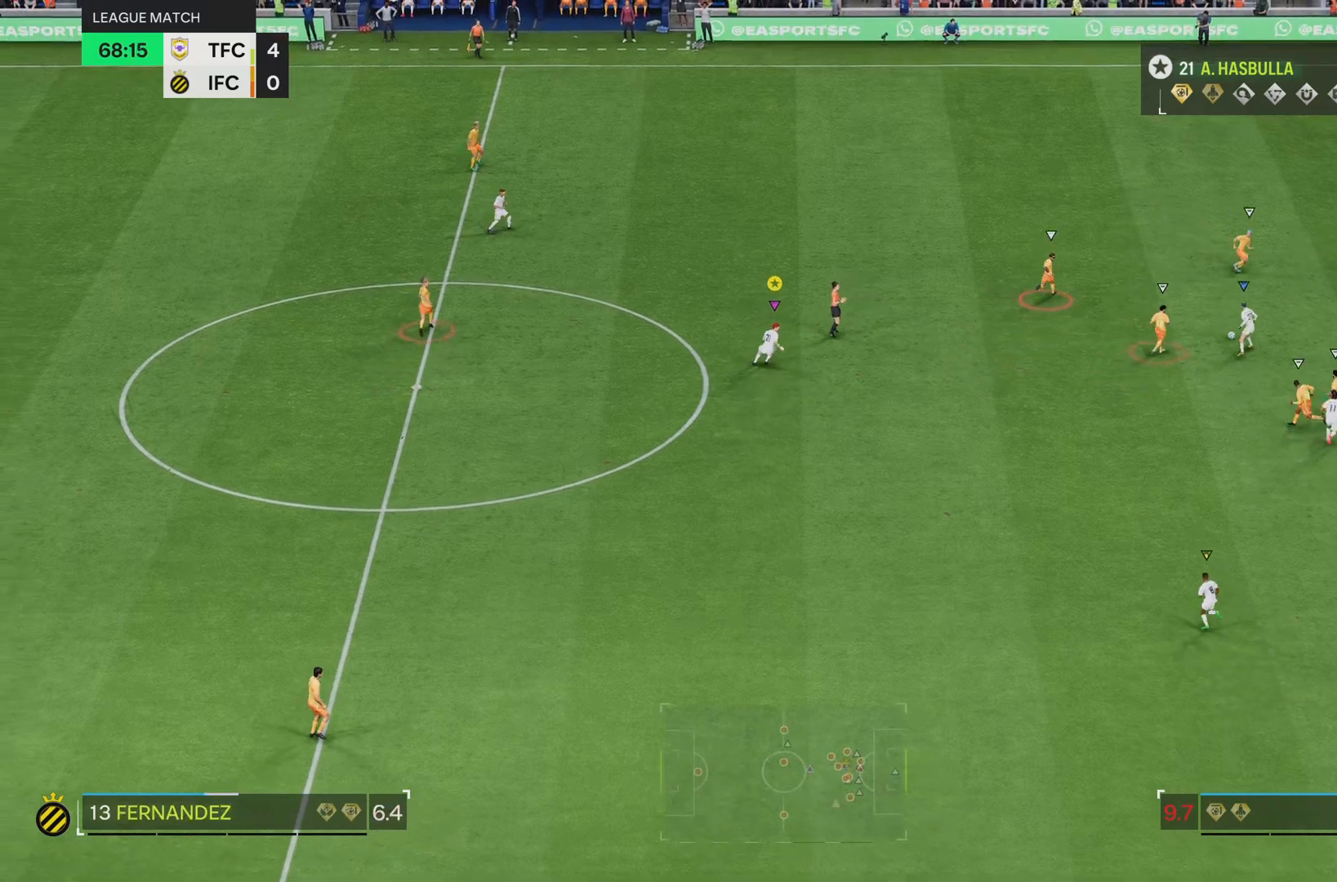
{"buttons": [], "left_stick": "right", "right_stick": "center", "events": []}
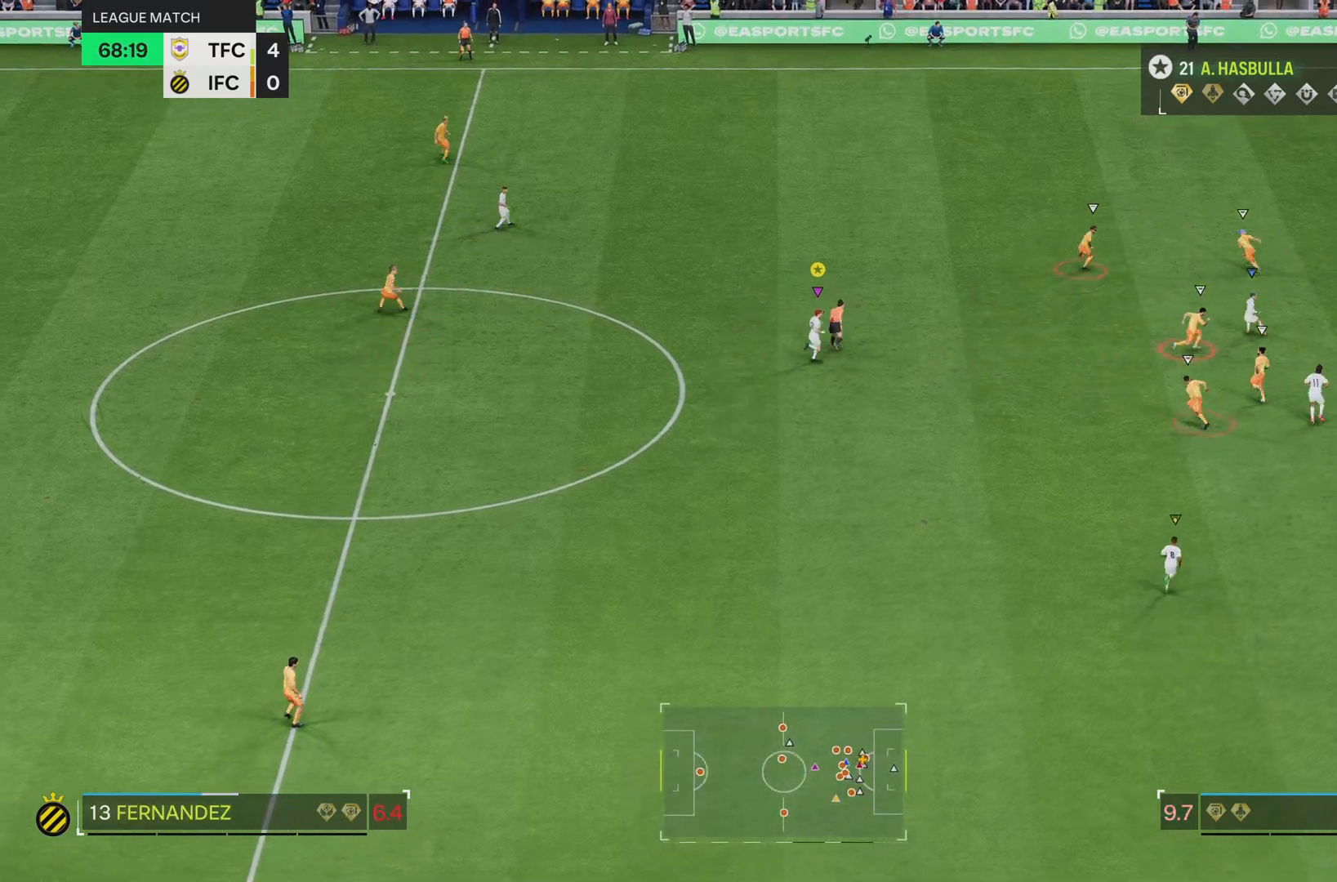
{"buttons": [], "left_stick": "right", "right_stick": "center", "events": []}
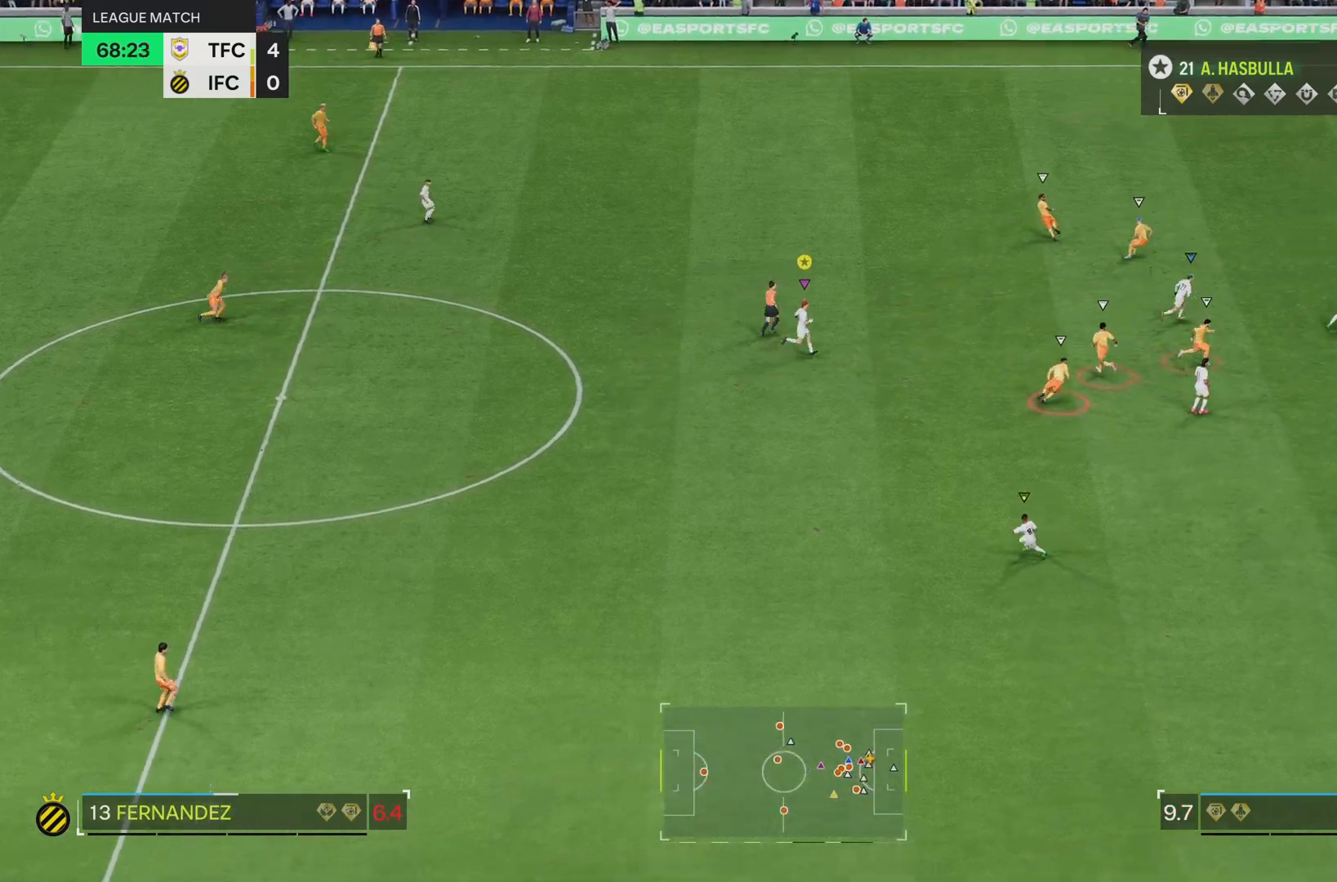
{"buttons": [], "left_stick": "right", "right_stick": "center", "events": []}
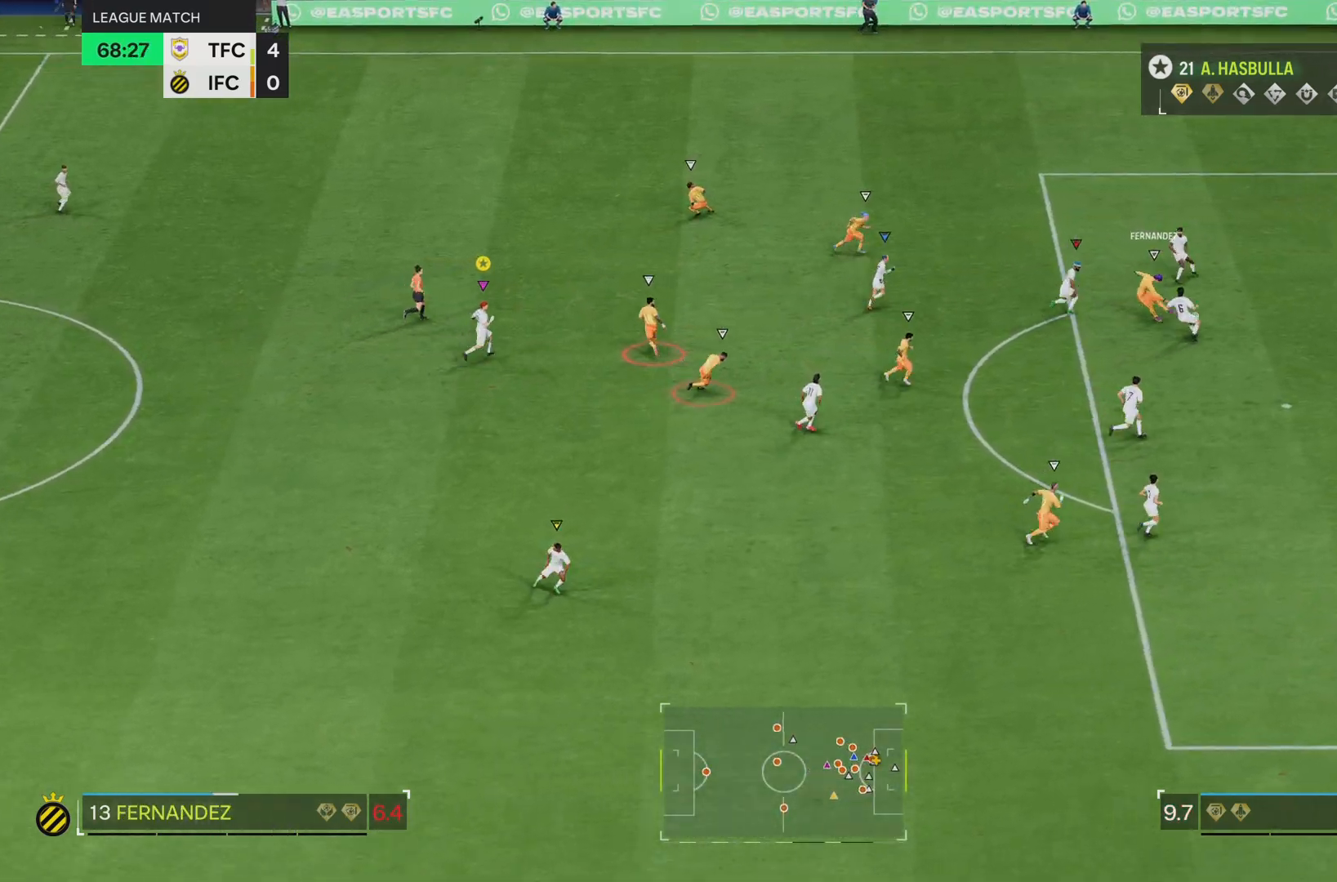
{"buttons": [], "left_stick": "up-right", "right_stick": "center", "events": [[333, "left_stick", "up-right"]]}
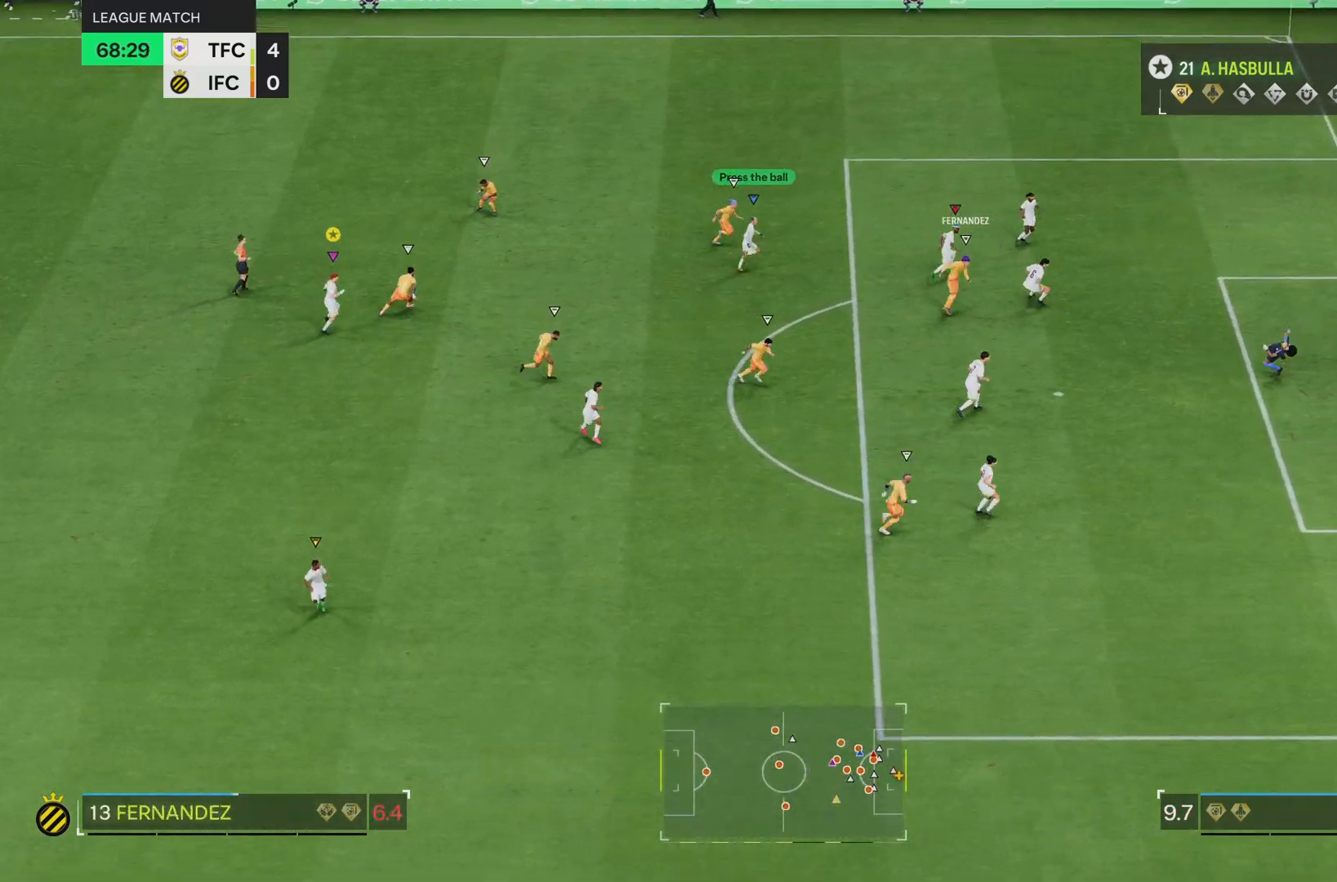
{"buttons": [], "left_stick": "center", "right_stick": "center", "events": [[100, "left_stick", "center"]]}
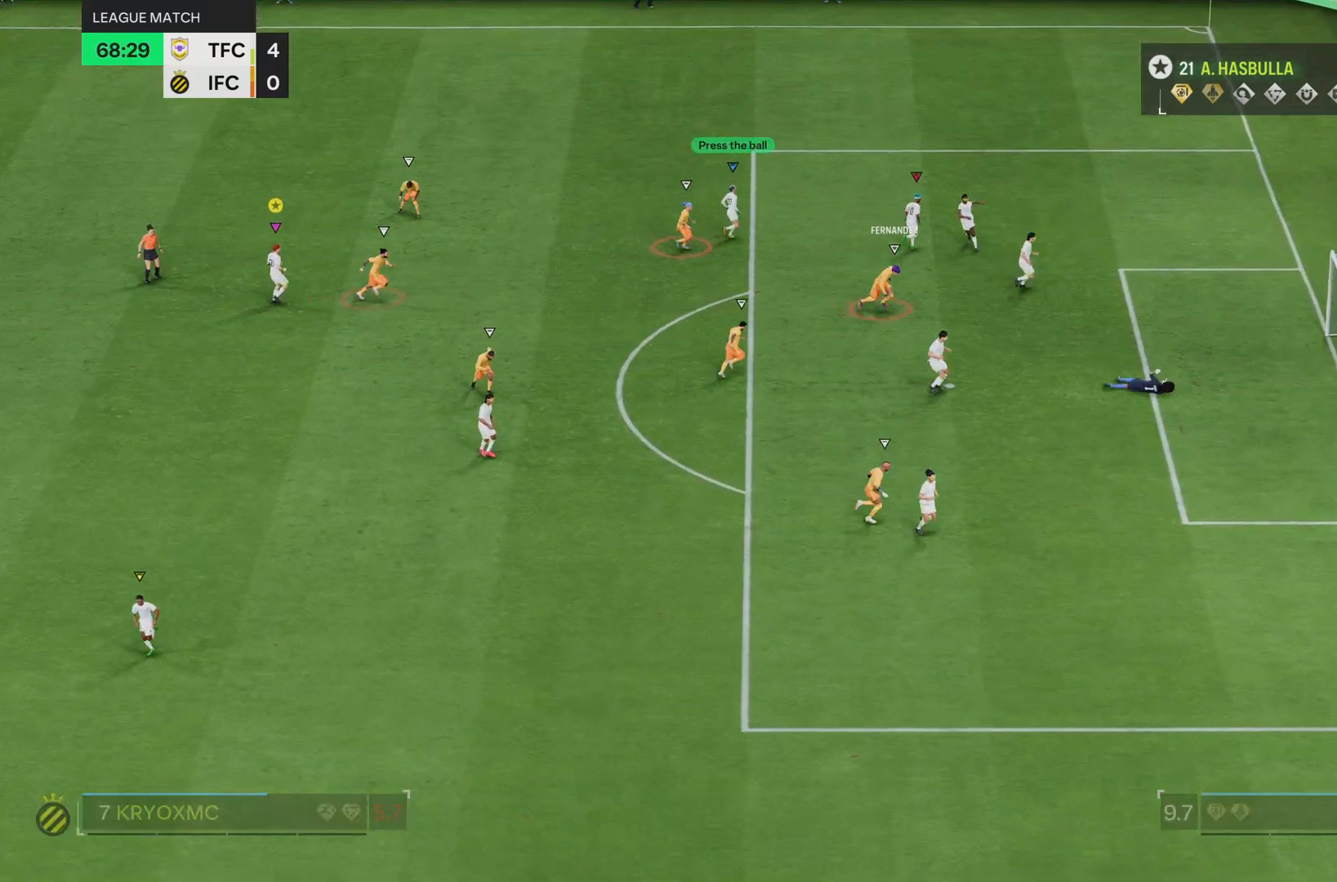
{"buttons": [], "left_stick": "center", "right_stick": "center", "events": []}
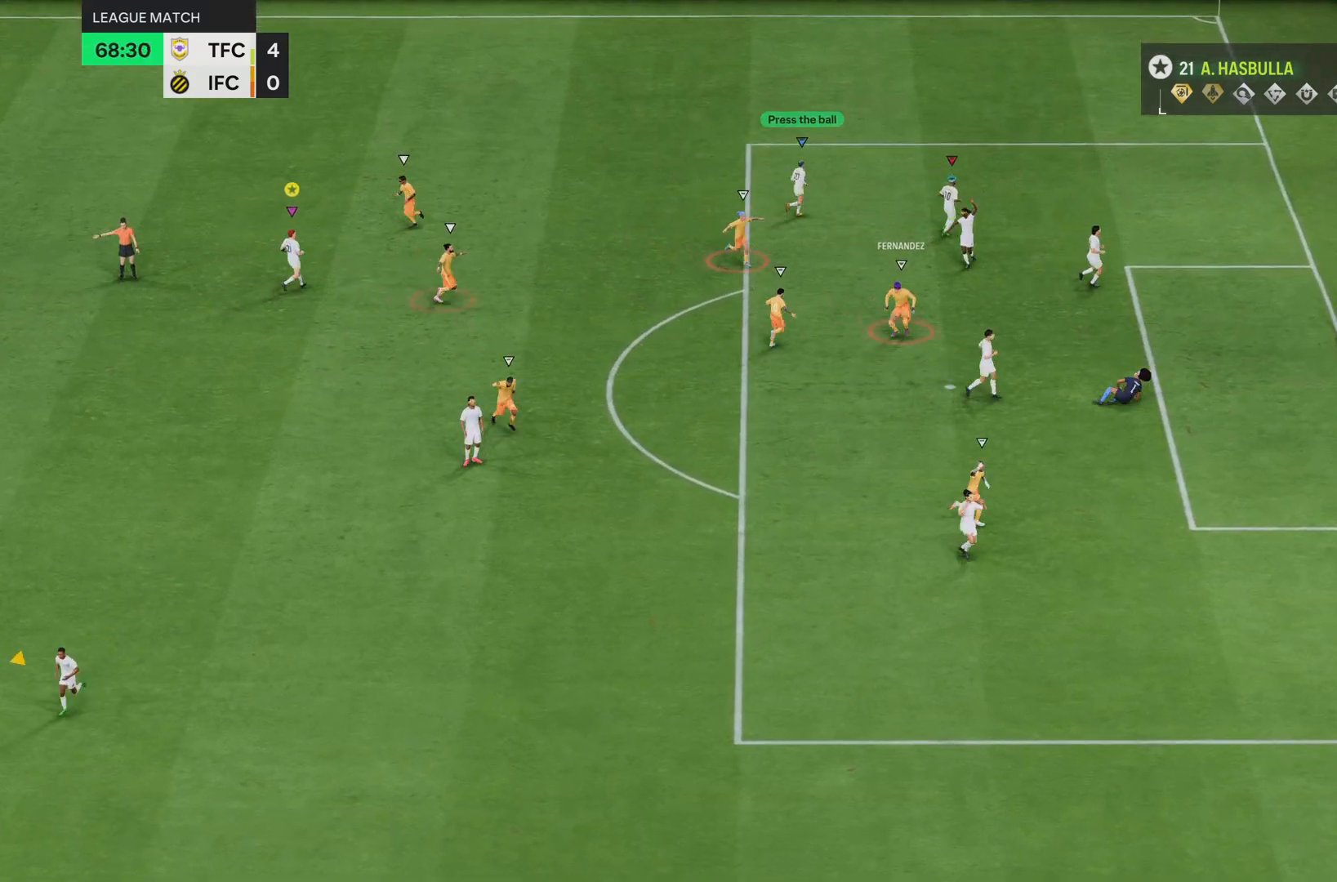
{"buttons": [], "left_stick": "center", "right_stick": "center", "events": []}
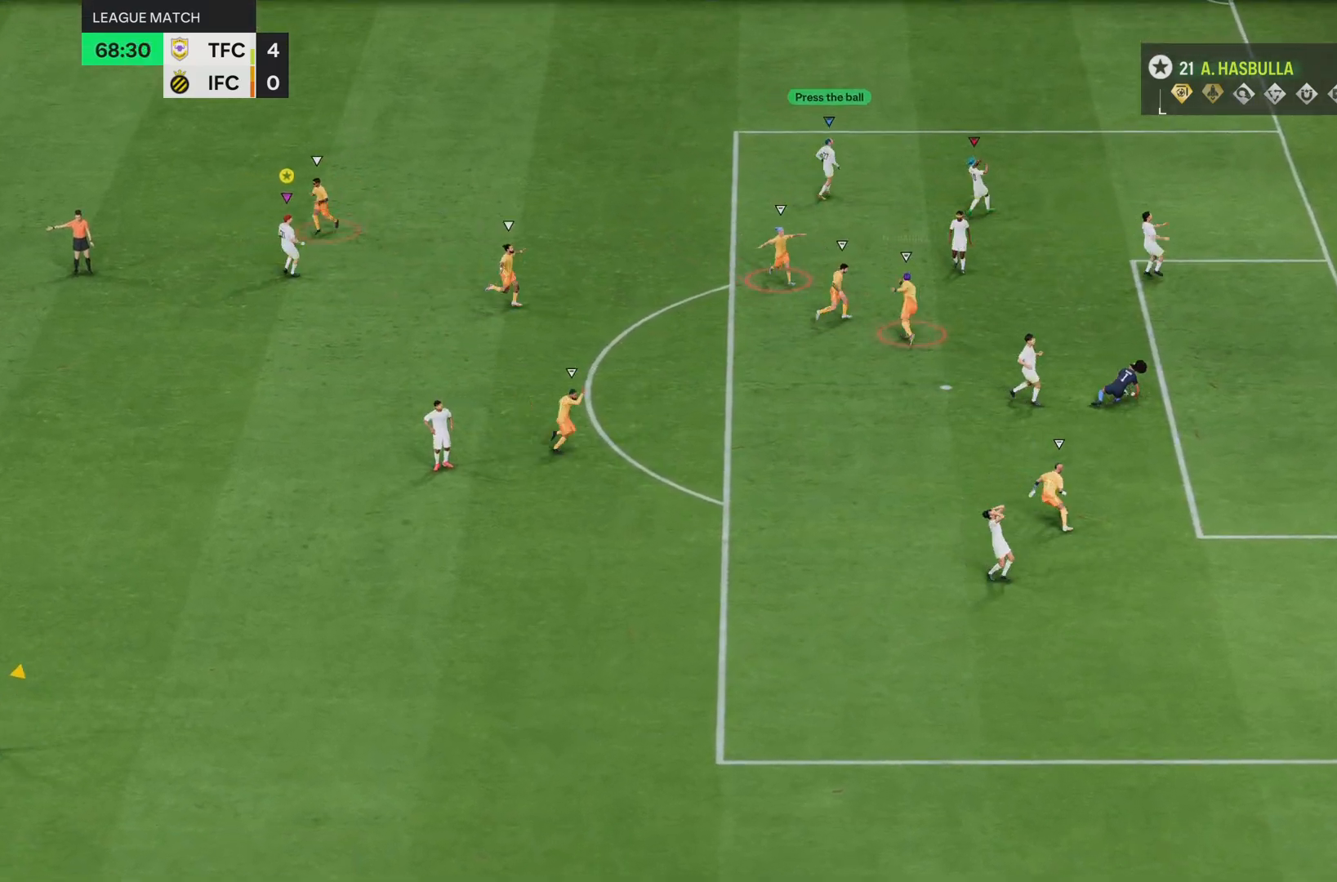
{"buttons": [], "left_stick": "center", "right_stick": "center", "events": []}
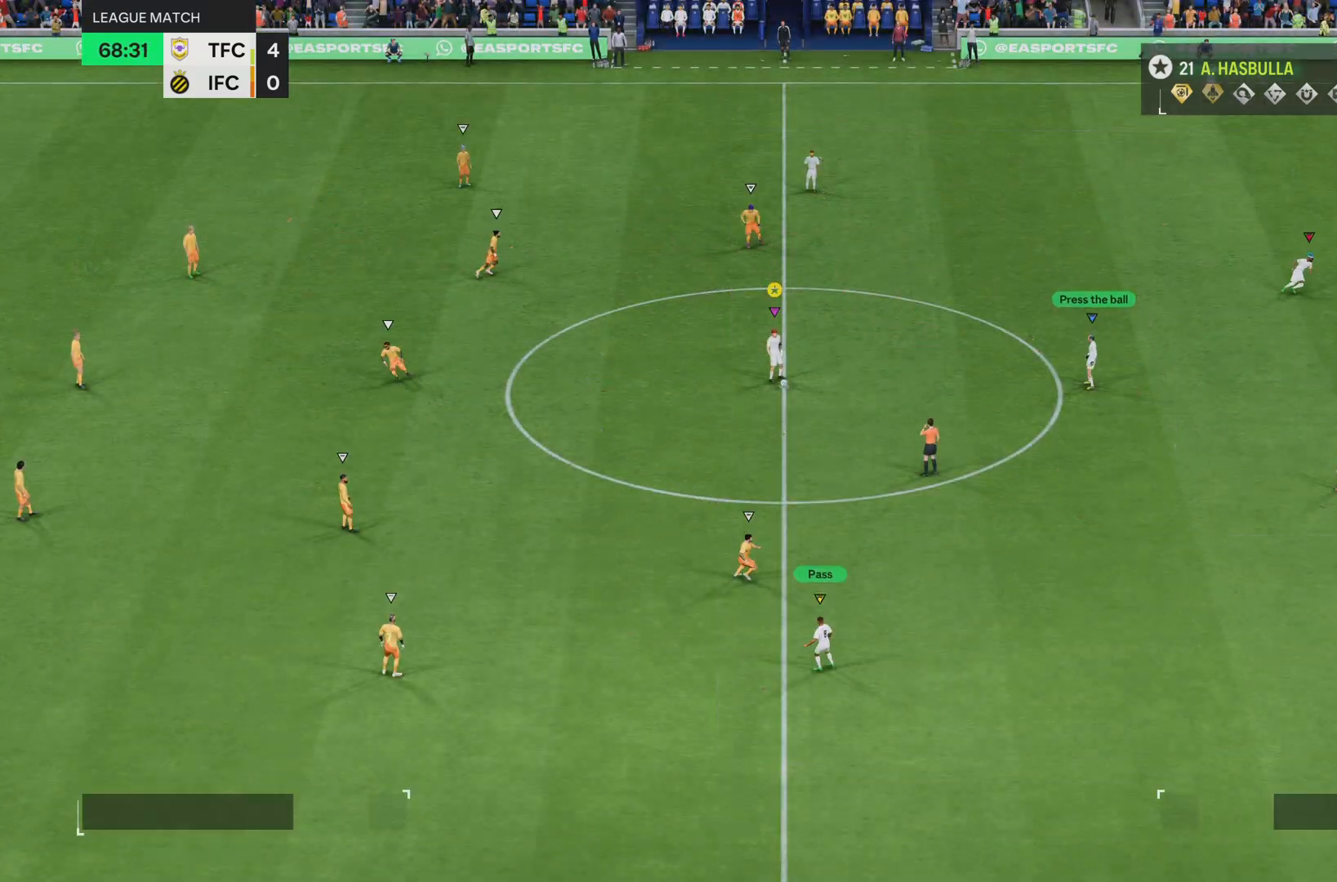
{"buttons": [], "left_stick": "center", "right_stick": "center", "events": []}
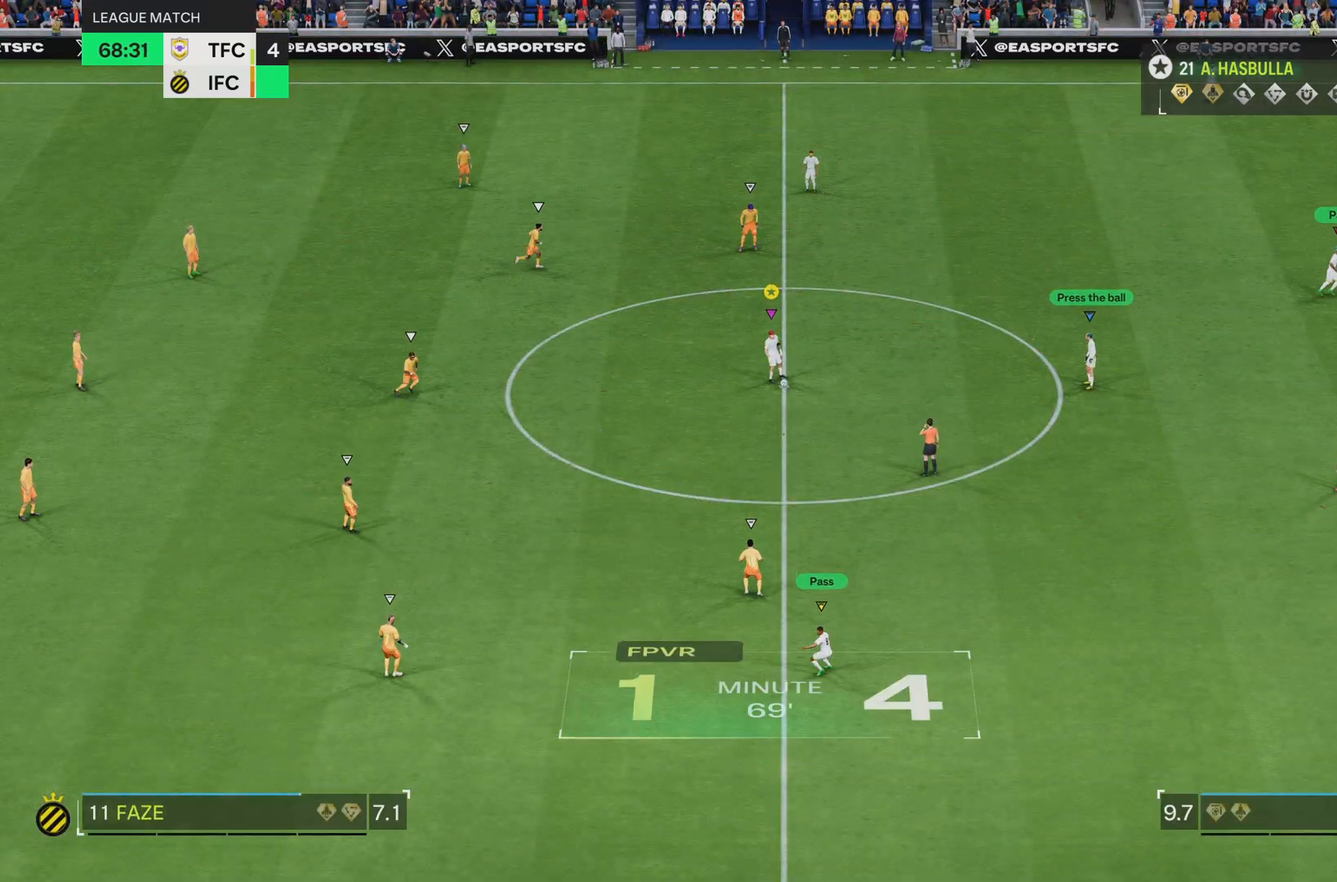
{"buttons": [], "left_stick": "center", "right_stick": "center", "events": []}
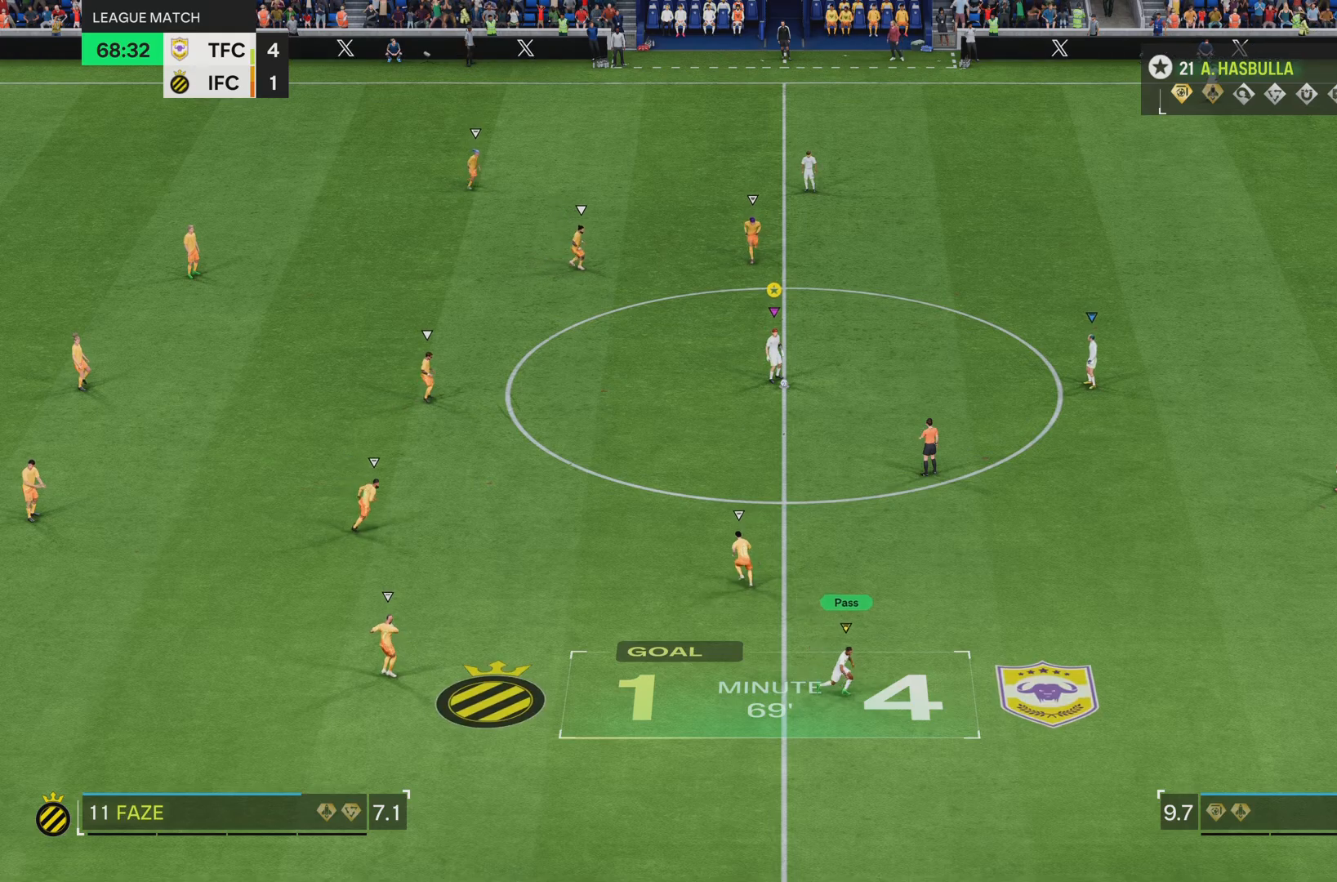
{"buttons": [], "left_stick": "center", "right_stick": "center", "events": []}
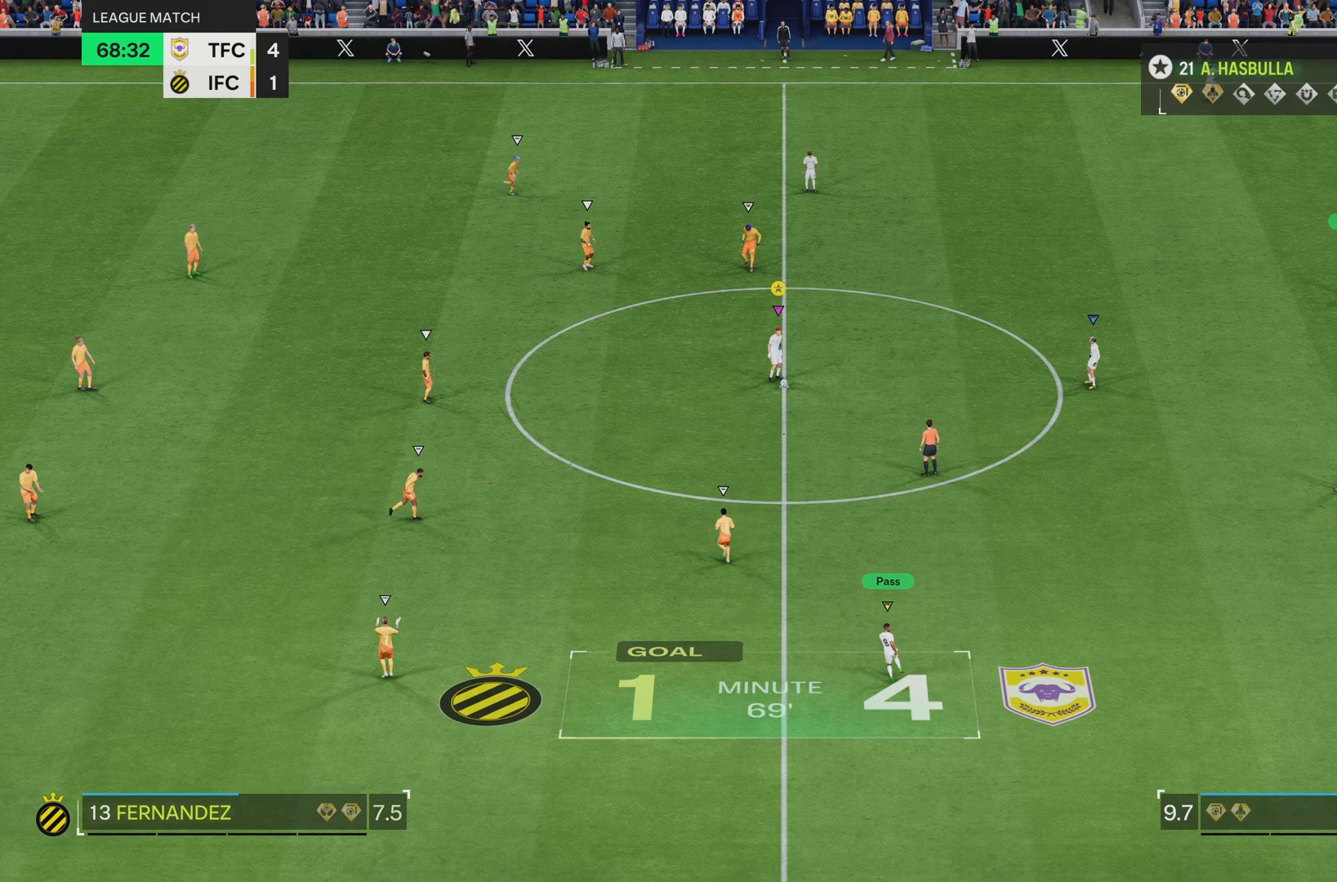
{"buttons": [], "left_stick": "right", "right_stick": "center", "events": [[250, "left_stick", "down-right"], [417, "left_stick", "right"]]}
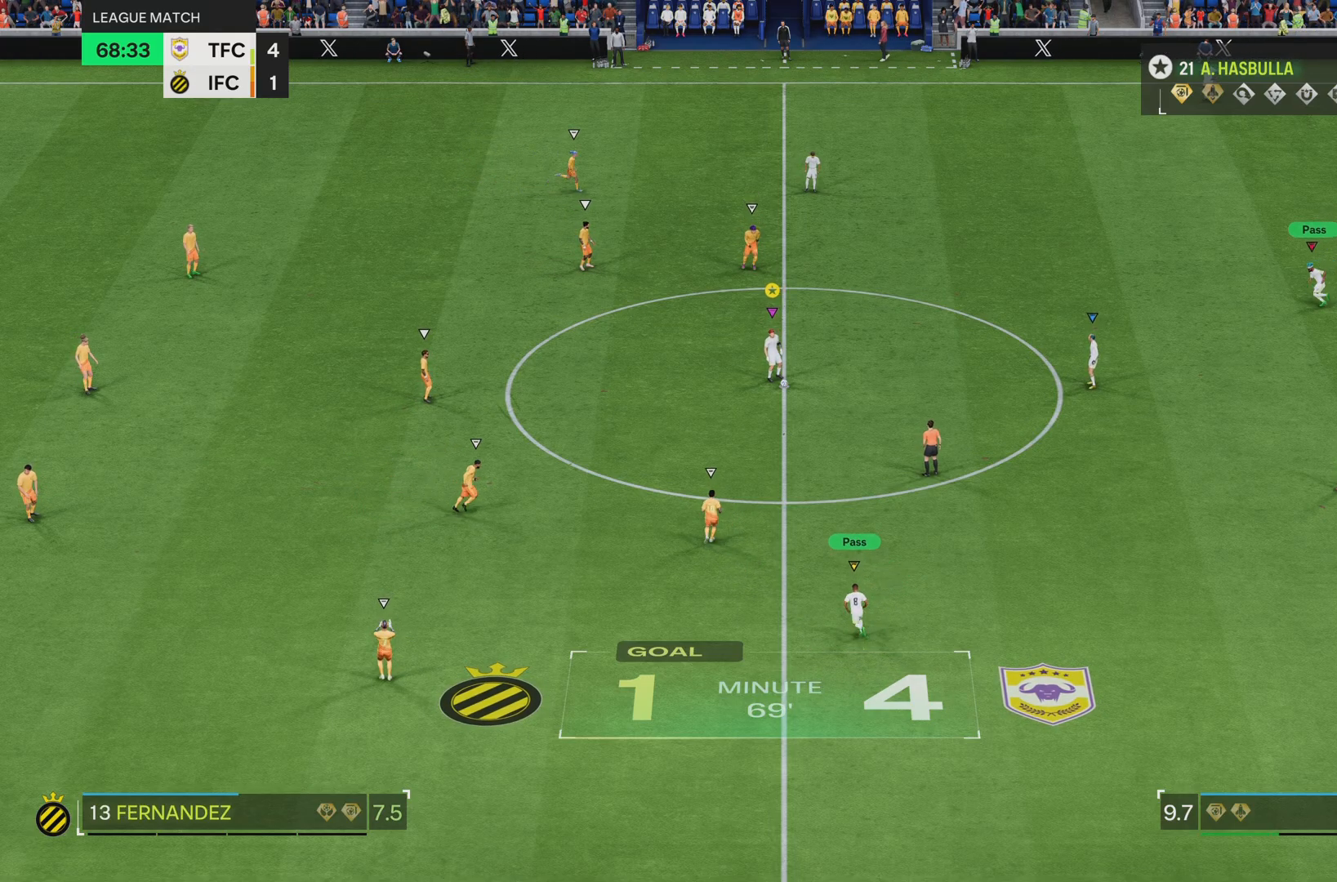
{"buttons": [], "left_stick": "right", "right_stick": "center", "events": []}
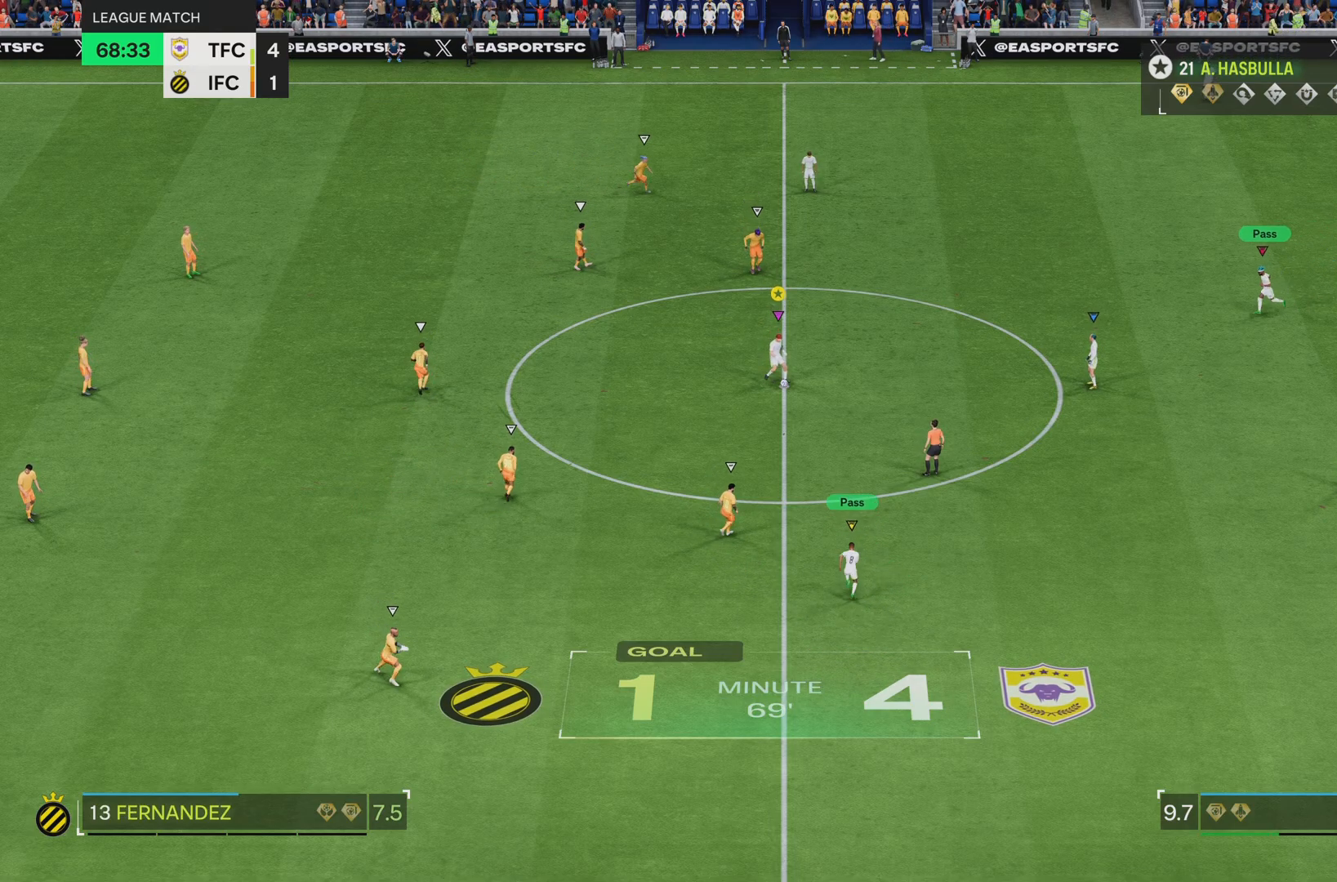
{"buttons": [], "left_stick": "right", "right_stick": "center", "events": []}
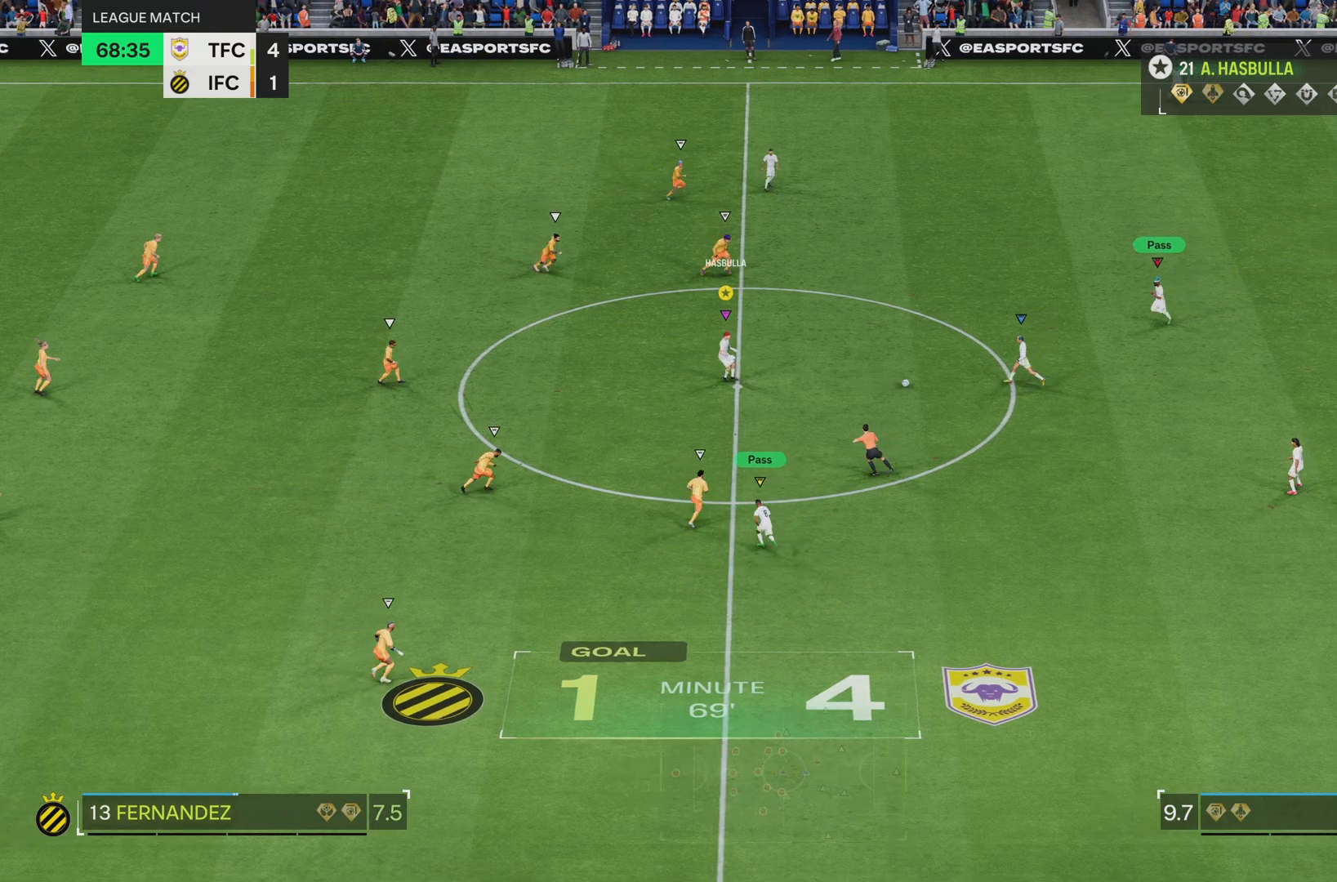
{"buttons": [], "left_stick": "up-left", "right_stick": "center", "events": [[33, "left_stick", "up"], [116, "left_stick", "up-left"]]}
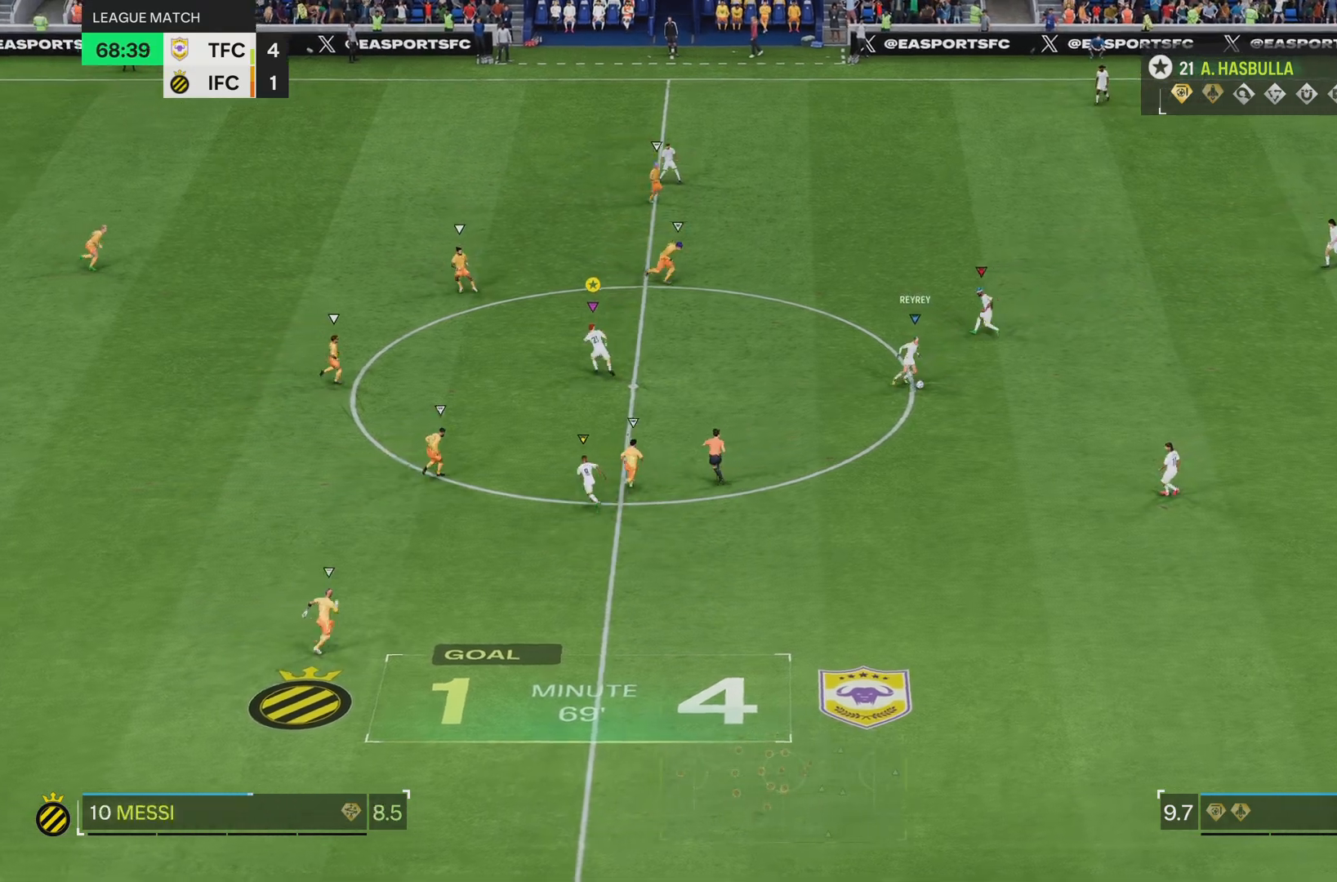
{"buttons": [], "left_stick": "up-left", "right_stick": "center", "events": []}
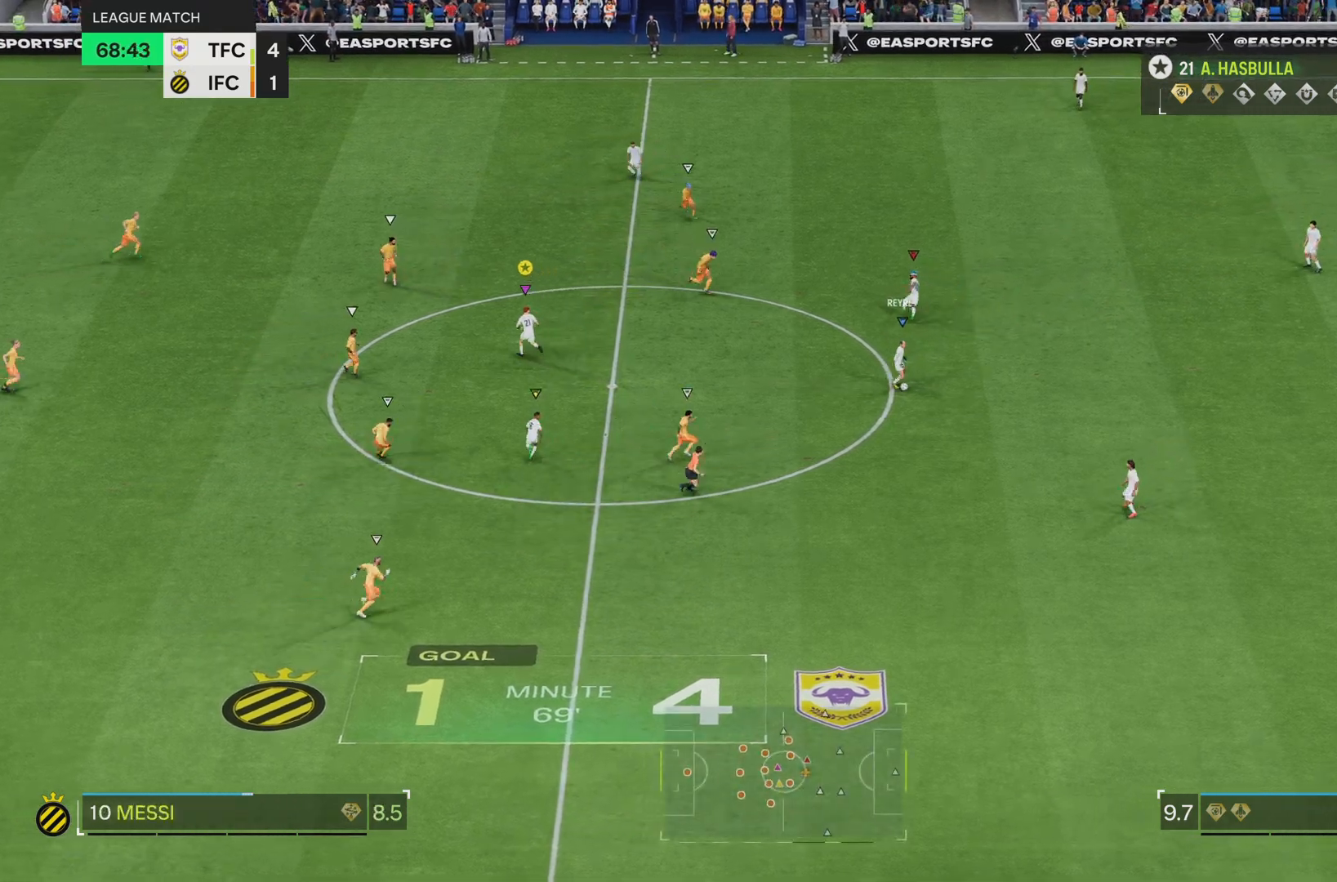
{"buttons": [], "left_stick": "up-left", "right_stick": "center", "events": []}